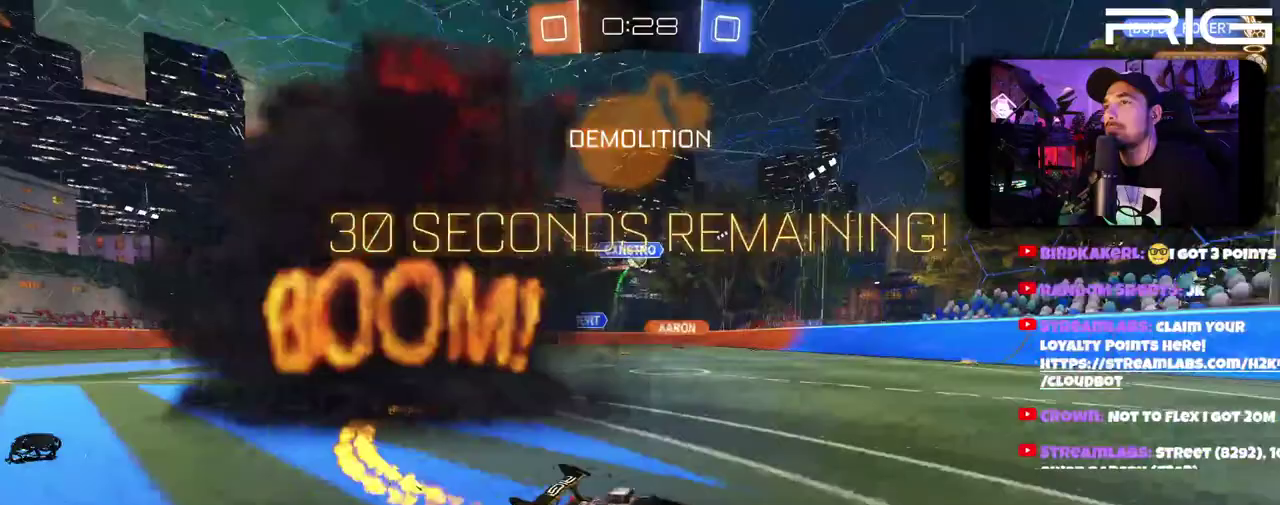
Gameplay with a controller (Xbox layout); each line is a JSON object with the inputs held at the frame after it. "events" lists button and stick changes between this image and that frame as [ms after this image, input, new state], when the widget could be followed in between. This document gives stick clicks only as held states, not as events. Not read: L1 R1 START.
{"buttons": [], "left_stick": "center", "right_stick": "center", "events": [[67, "B", "up"], [217, "left_stick", "center"], [317, "R2", "up"]]}
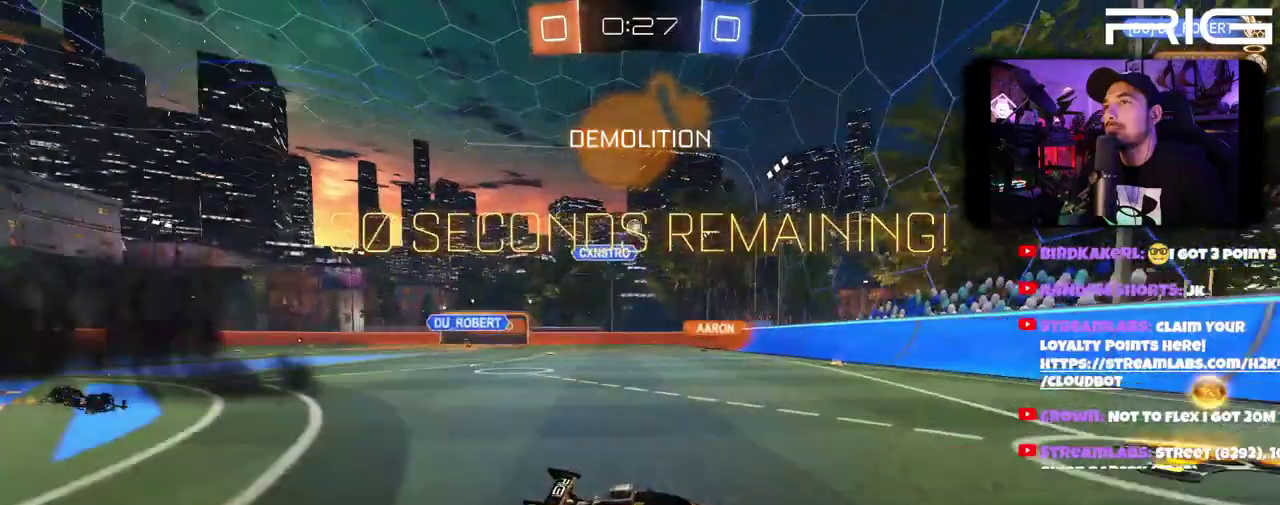
{"buttons": ["B", "R2"], "left_stick": "left", "right_stick": "center", "events": [[150, "left_stick", "up-left"], [250, "R2", "down"], [450, "left_stick", "left"], [467, "B", "down"]]}
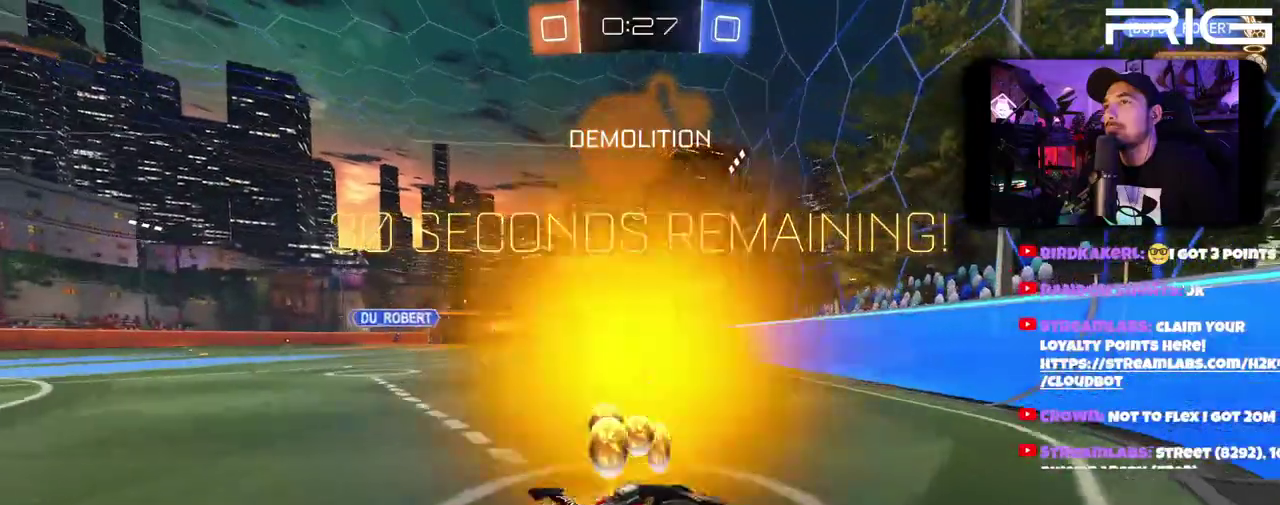
{"buttons": ["B", "R2"], "left_stick": "center", "right_stick": "center"}
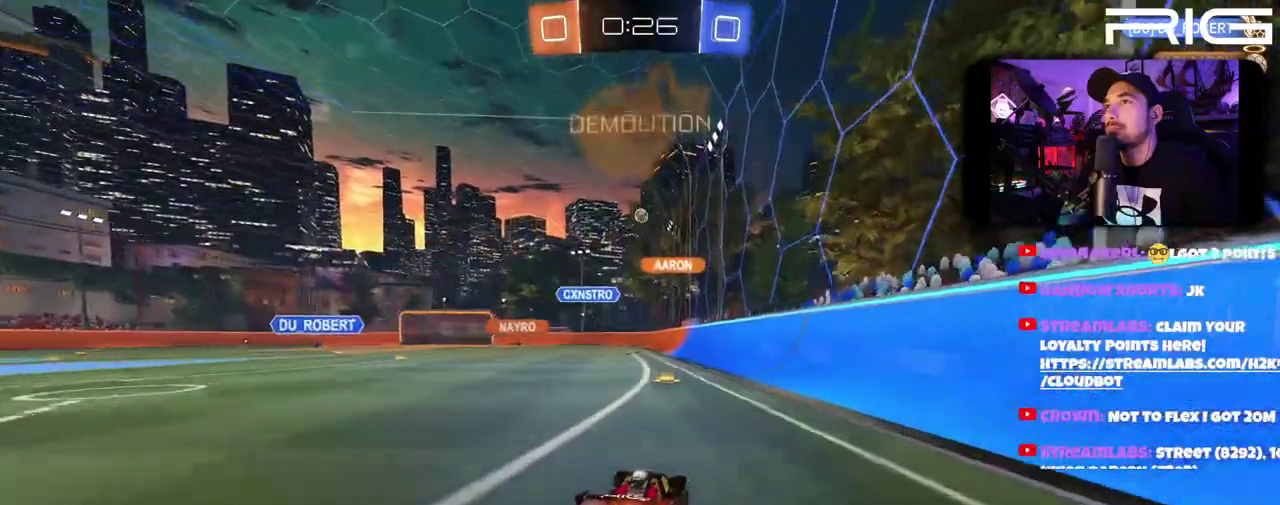
{"buttons": ["B", "R2"], "left_stick": "center", "right_stick": "center"}
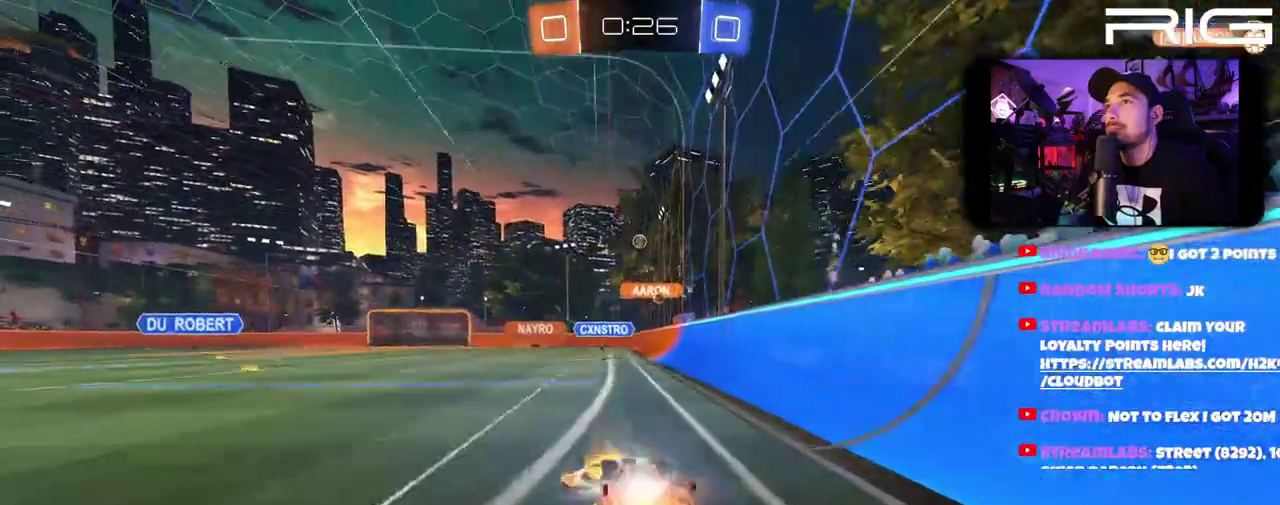
{"buttons": ["R2"], "left_stick": "left", "right_stick": "center"}
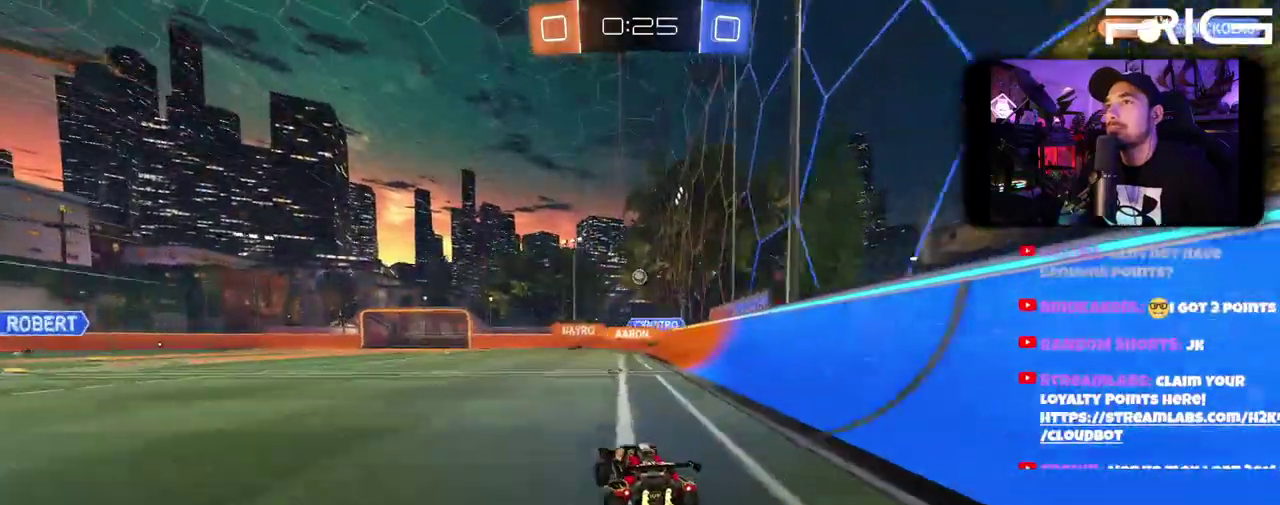
{"buttons": ["R2"], "left_stick": "center", "right_stick": "center", "events": [[283, "left_stick", "center"], [367, "left_stick", "left"], [433, "left_stick", "center"]]}
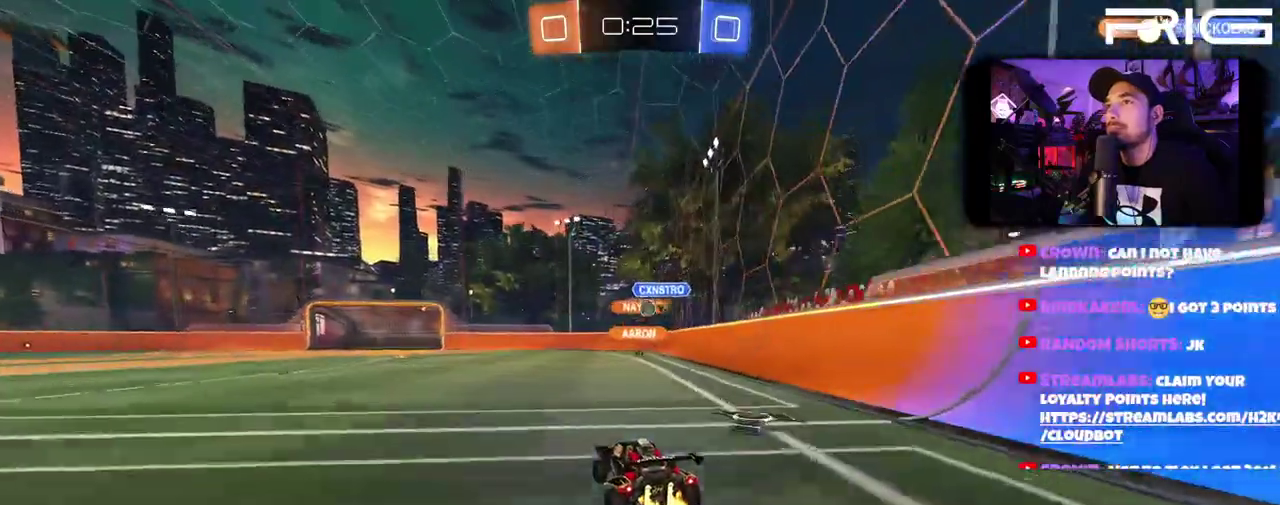
{"buttons": ["R2"], "left_stick": "center", "right_stick": "center", "events": []}
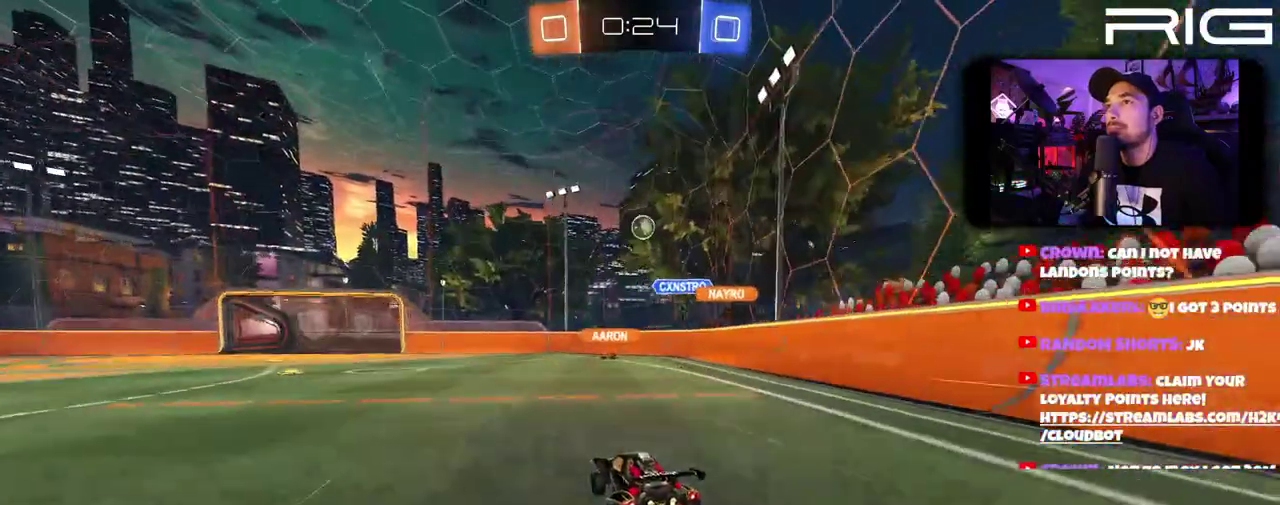
{"buttons": ["B", "R2"], "left_stick": "up-left", "right_stick": "center", "events": [[33, "left_stick", "left"], [317, "X", "down"], [400, "B", "down"], [417, "X", "up"], [450, "left_stick", "up-left"]]}
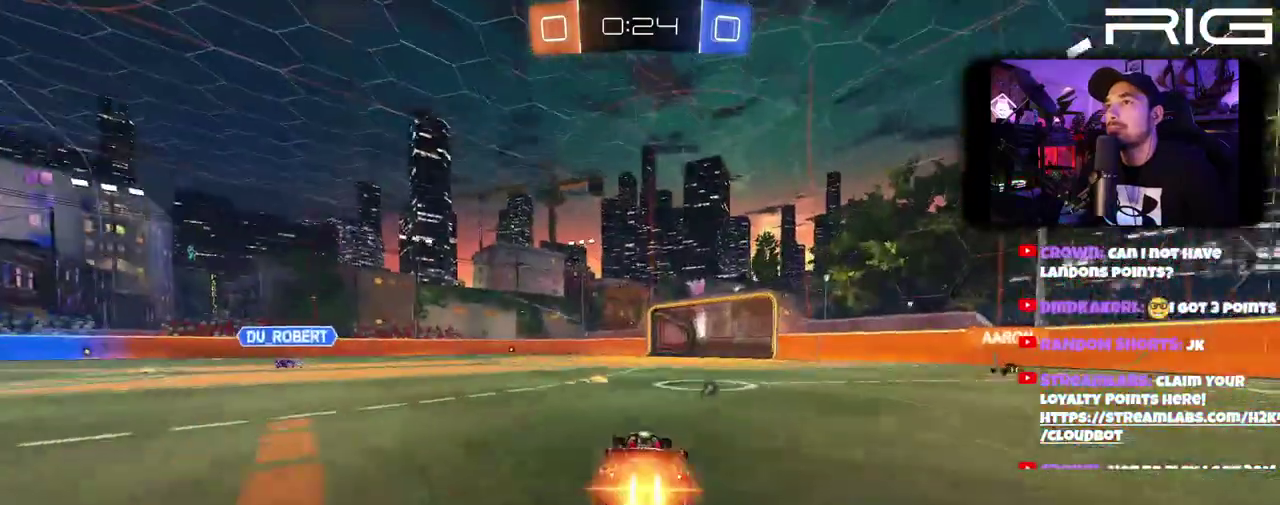
{"buttons": ["R2"], "left_stick": "center", "right_stick": "center", "events": [[17, "B", "up"], [183, "left_stick", "left"], [433, "left_stick", "center"]]}
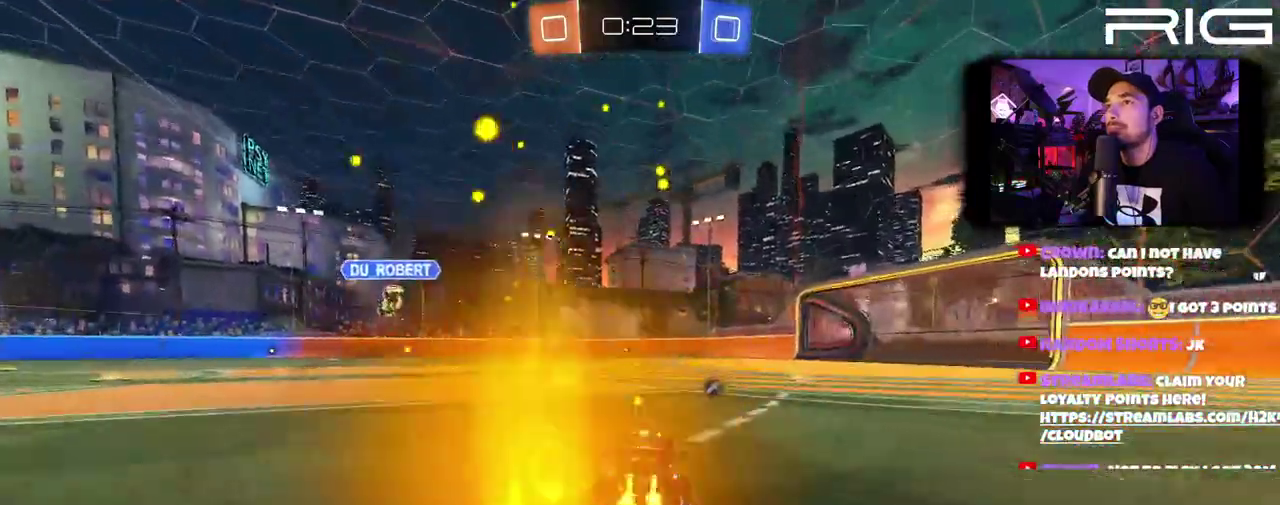
{"buttons": ["R2"], "left_stick": "right", "right_stick": "center", "events": [[500, "left_stick", "right"]]}
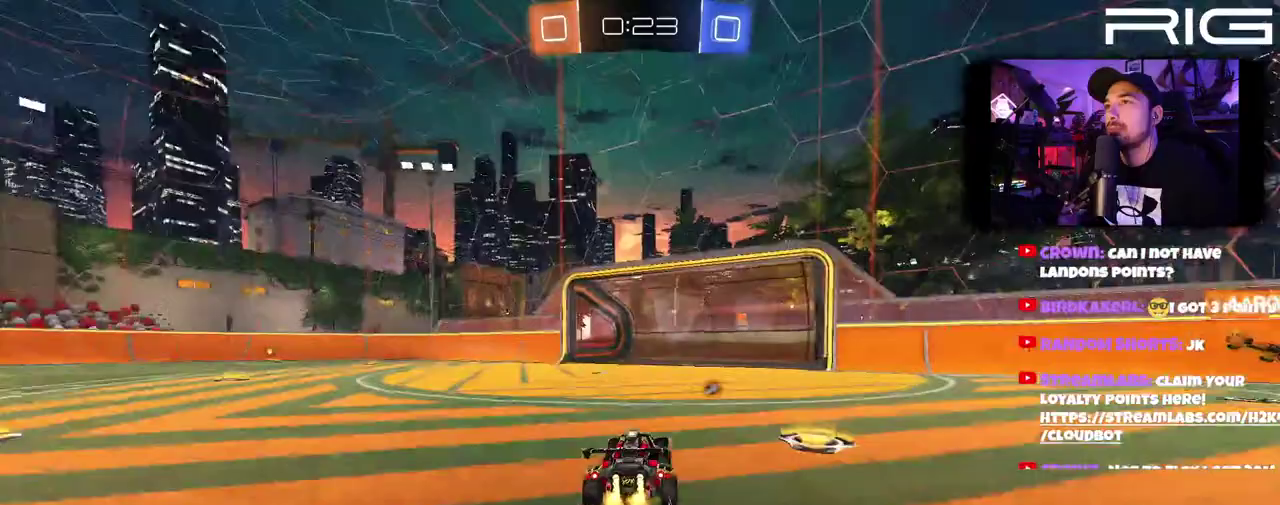
{"buttons": ["R2"], "left_stick": "center", "right_stick": "center"}
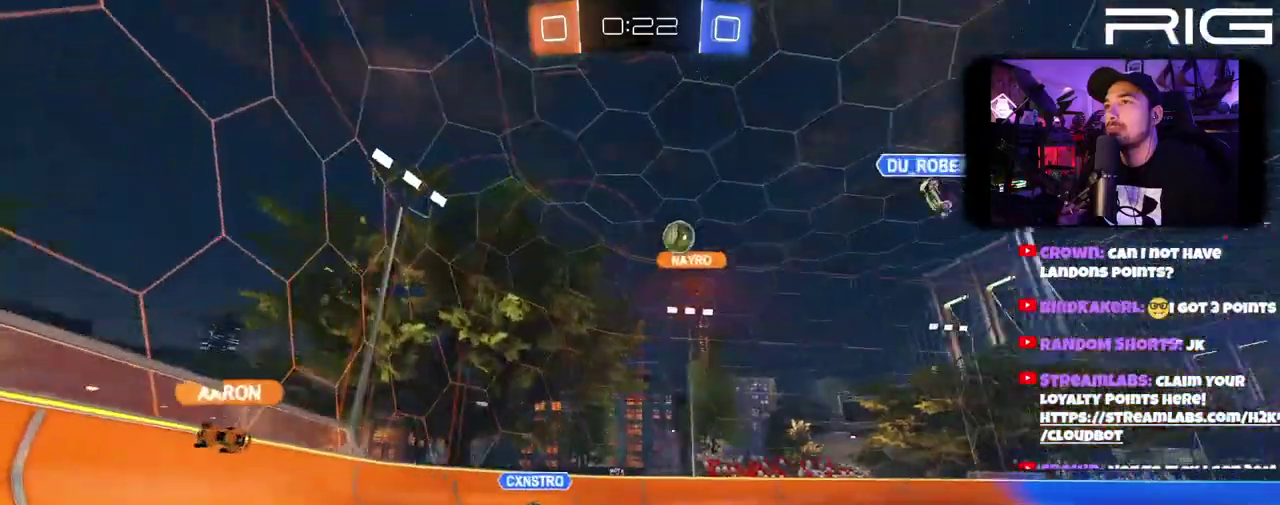
{"buttons": ["R2"], "left_stick": "center", "right_stick": "center"}
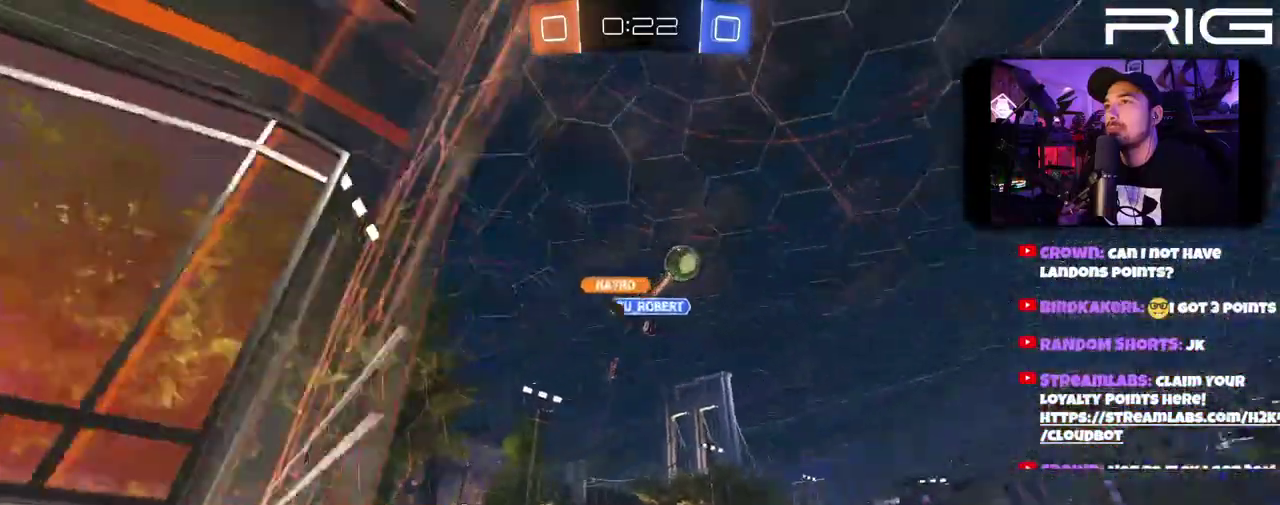
{"buttons": ["R2"], "left_stick": "left", "right_stick": "center", "events": [[33, "left_stick", "right"], [117, "left_stick", "left"]]}